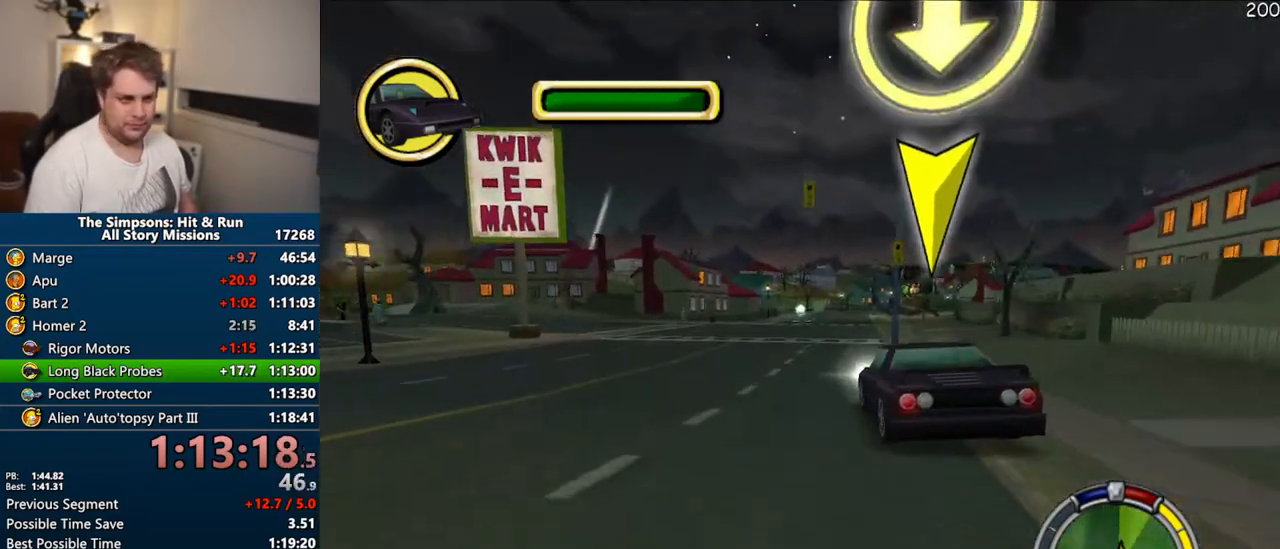
Gameplay with a controller (PlayStation layout); each line is a JSON object with the inputs held at the frame after it (dt_ms = milliseconds from this image to that frame). "events" lists button and stick changes between this image and that frame as [ms after this image, input, new state], when the widget could be followed in between. Not read: L3 R3 left_stick.
{"dt_ms": 500, "buttons": ["CROSS"], "right_stick": "center", "events": []}
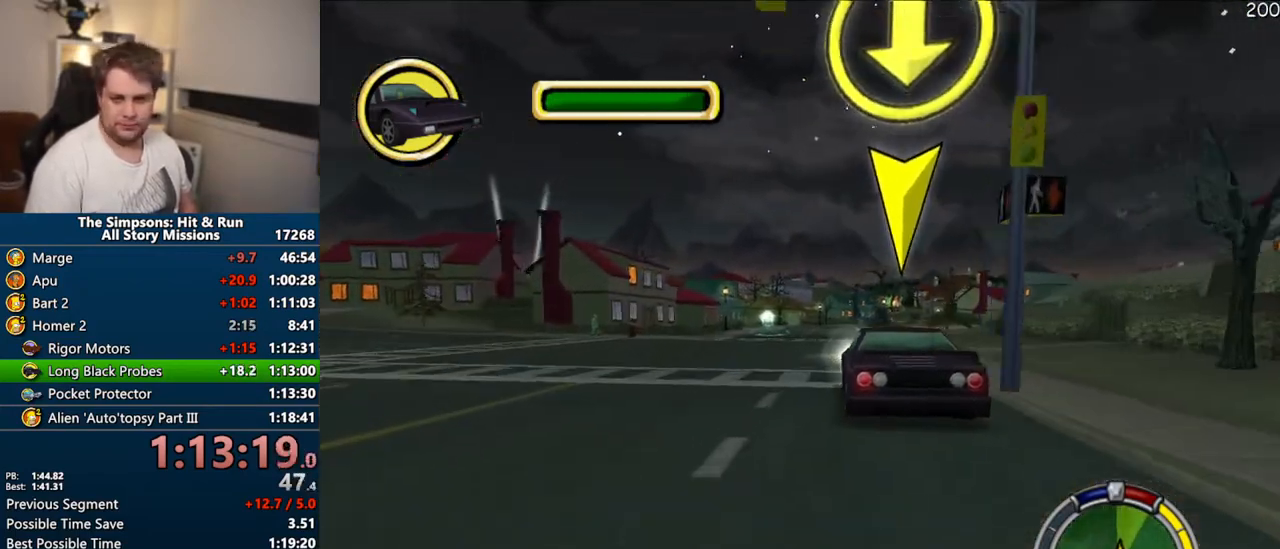
{"dt_ms": 500, "buttons": ["CROSS"], "right_stick": "center", "events": []}
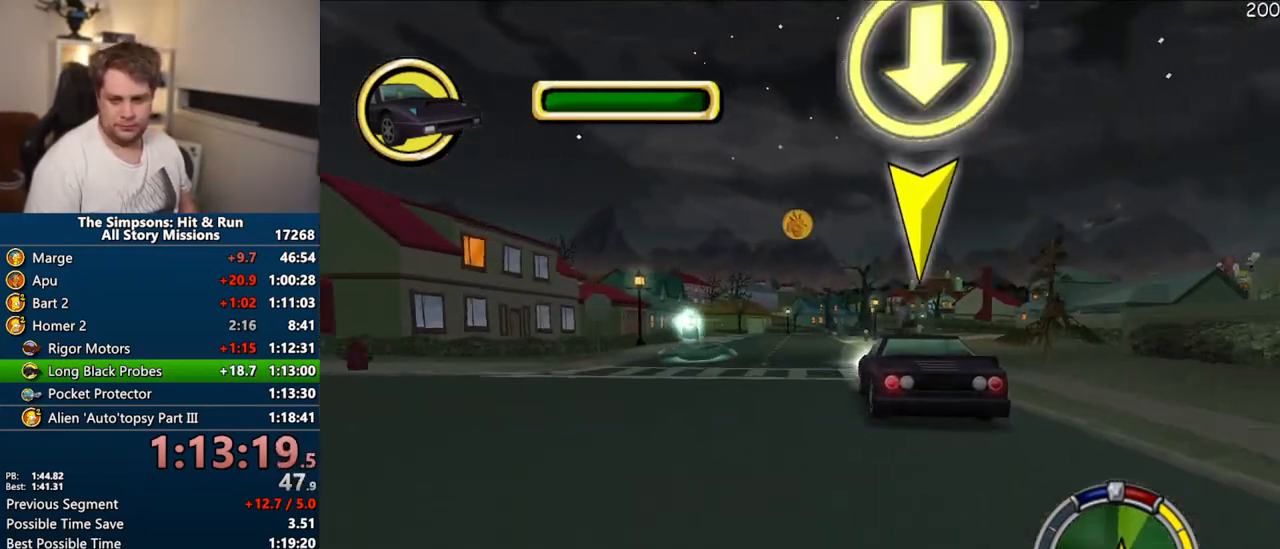
{"dt_ms": 1000, "buttons": ["CROSS"], "right_stick": "down"}
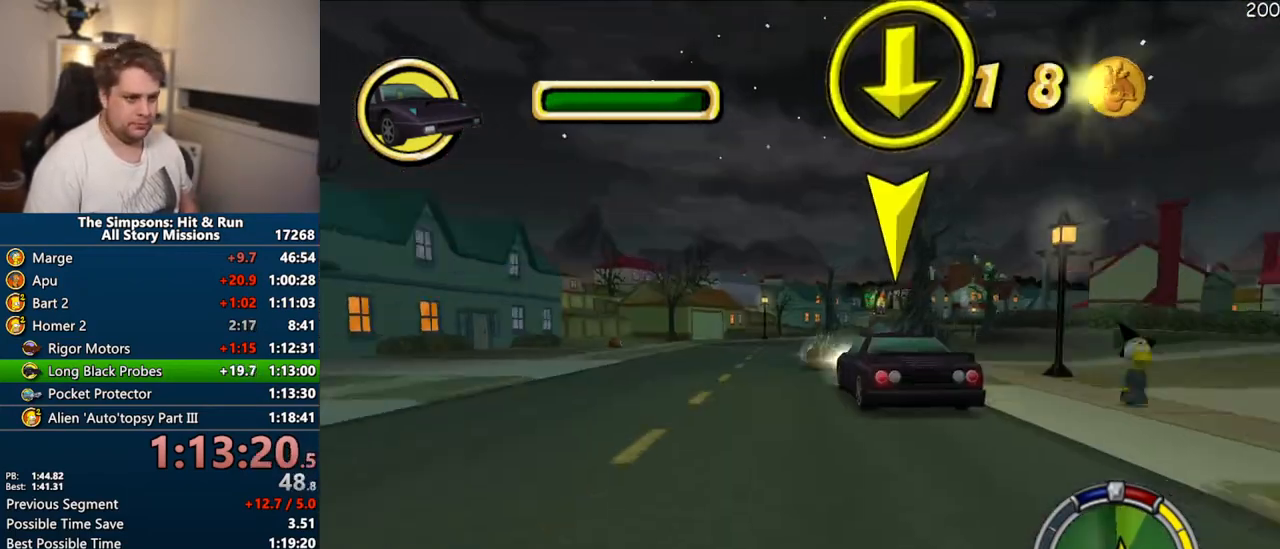
{"dt_ms": 500, "buttons": ["CIRCLE"], "right_stick": "center", "events": [[17, "right_stick", "center"], [350, "CROSS", "up"], [483, "CIRCLE", "down"]]}
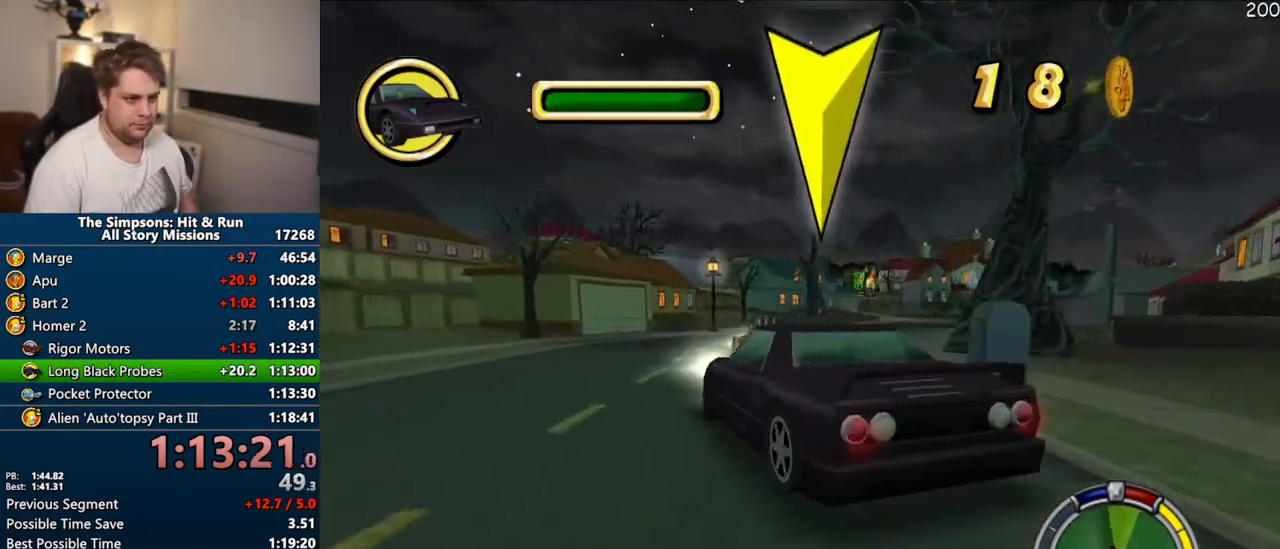
{"dt_ms": 500, "buttons": [], "right_stick": "center", "events": [[250, "CIRCLE", "up"], [400, "CROSS", "down"], [483, "CROSS", "up"]]}
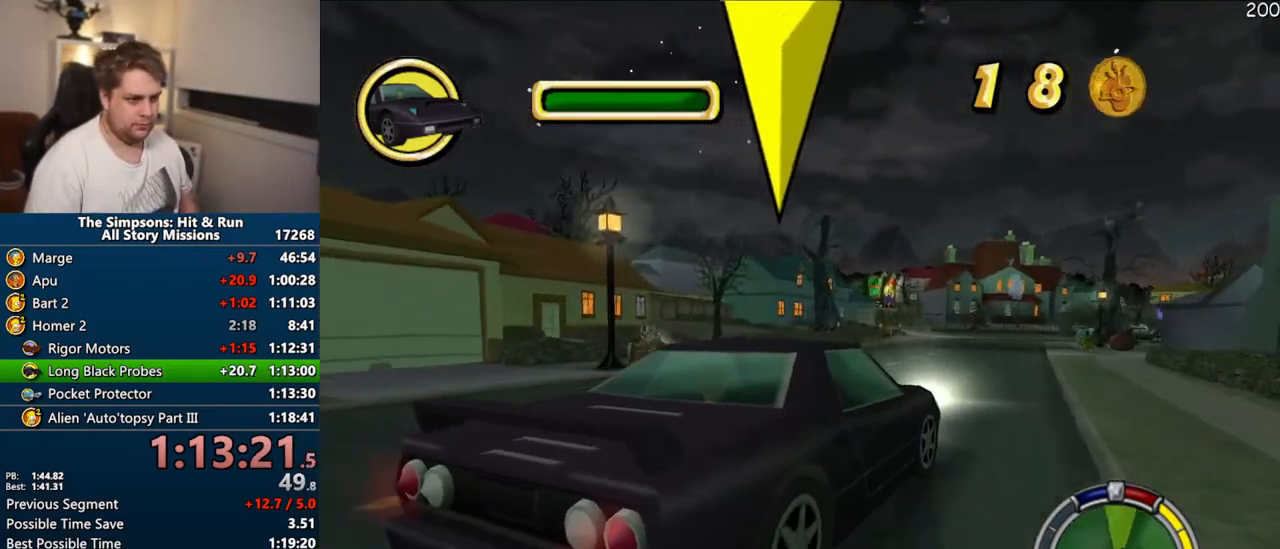
{"dt_ms": 500, "buttons": ["CROSS"], "right_stick": "center", "events": [[100, "CIRCLE", "down"], [233, "CIRCLE", "up"], [350, "CROSS", "down"]]}
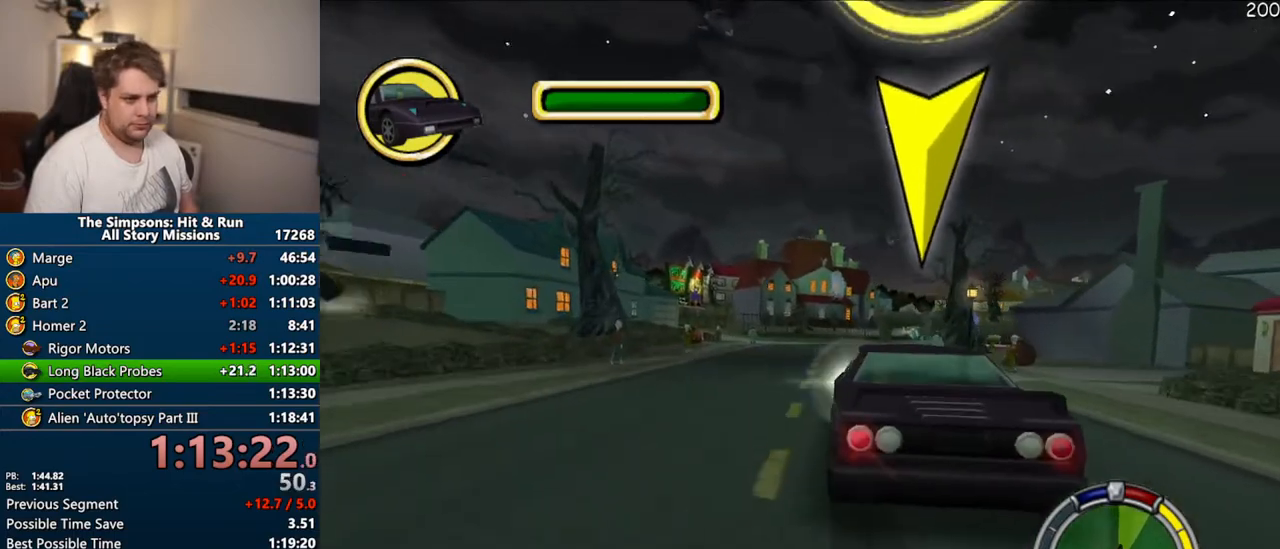
{"dt_ms": 500, "buttons": ["CROSS"], "right_stick": "down", "events": [[433, "right_stick", "down"]]}
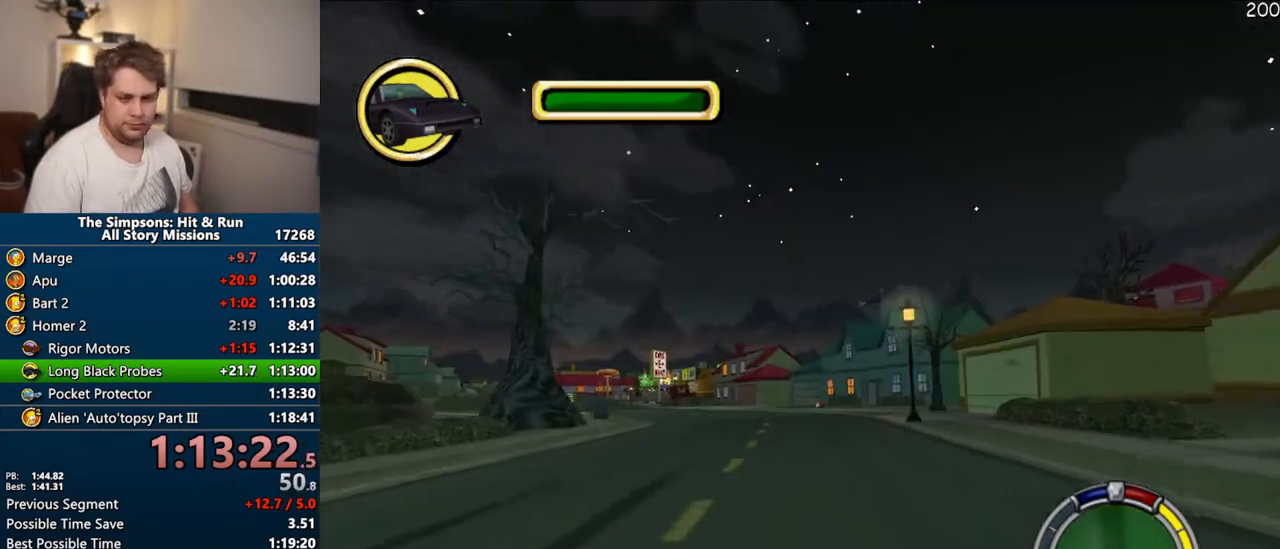
{"dt_ms": 500, "buttons": ["CROSS"], "right_stick": "center", "events": [[183, "right_stick", "center"]]}
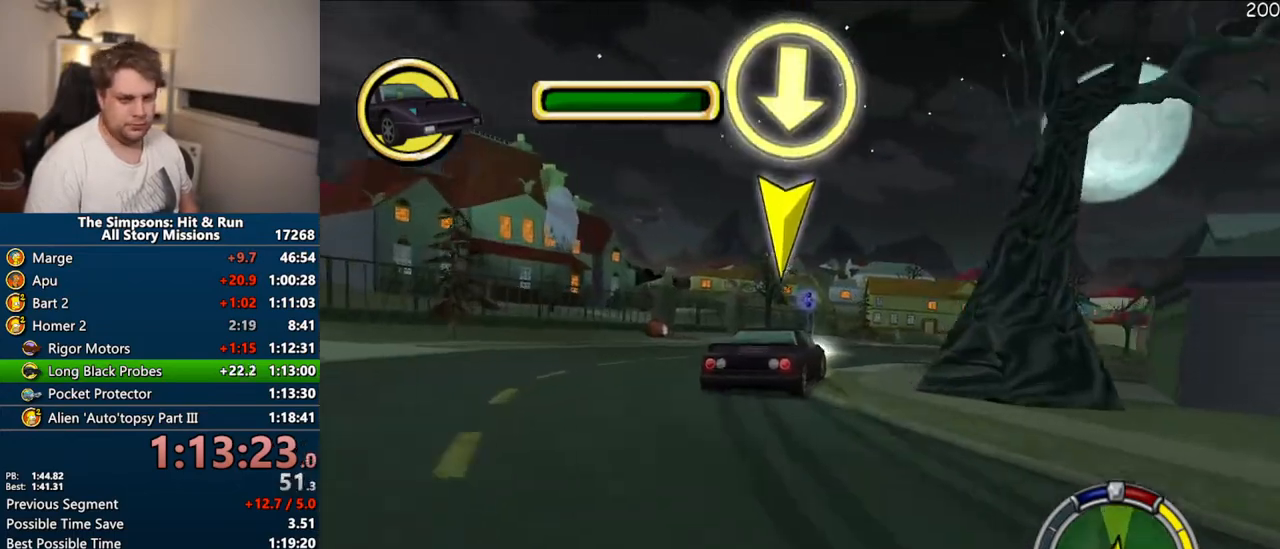
{"dt_ms": 500, "buttons": ["CROSS"], "right_stick": "down", "events": [[433, "right_stick", "down"]]}
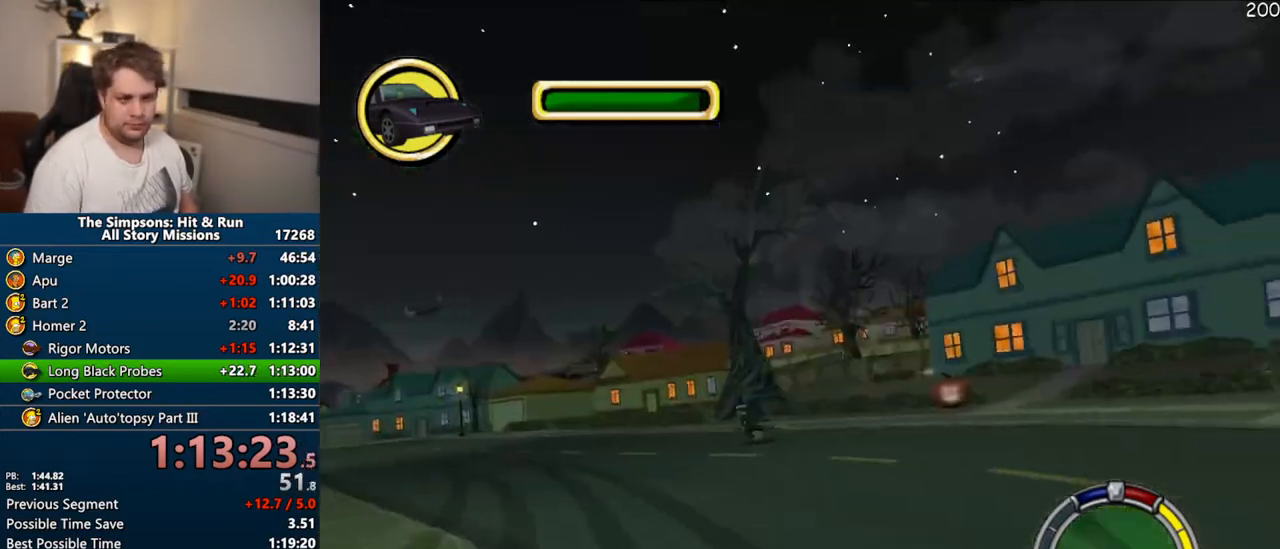
{"dt_ms": 500, "buttons": ["CROSS"], "right_stick": "center", "events": [[117, "right_stick", "center"]]}
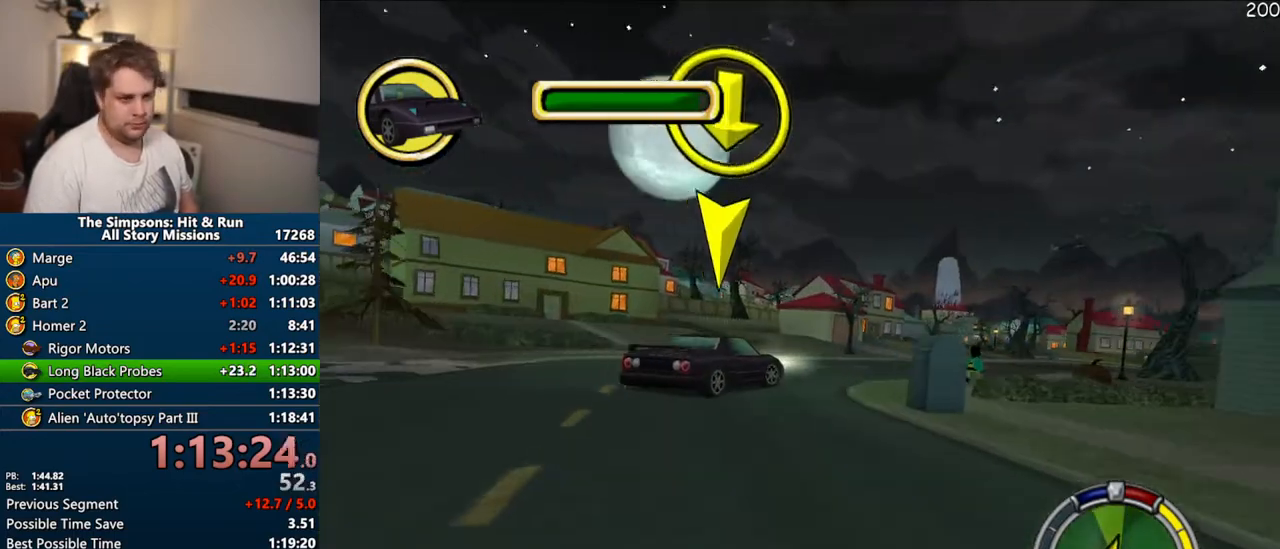
{"dt_ms": 500, "buttons": ["CROSS"], "right_stick": "center", "events": []}
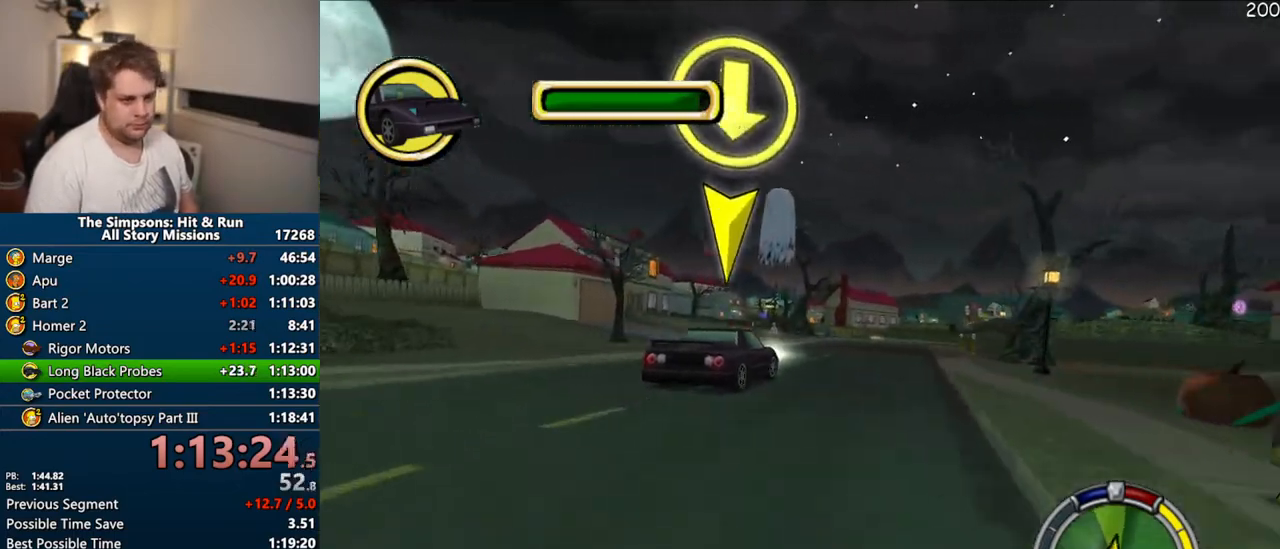
{"dt_ms": 500, "buttons": ["CROSS"], "right_stick": "center", "events": []}
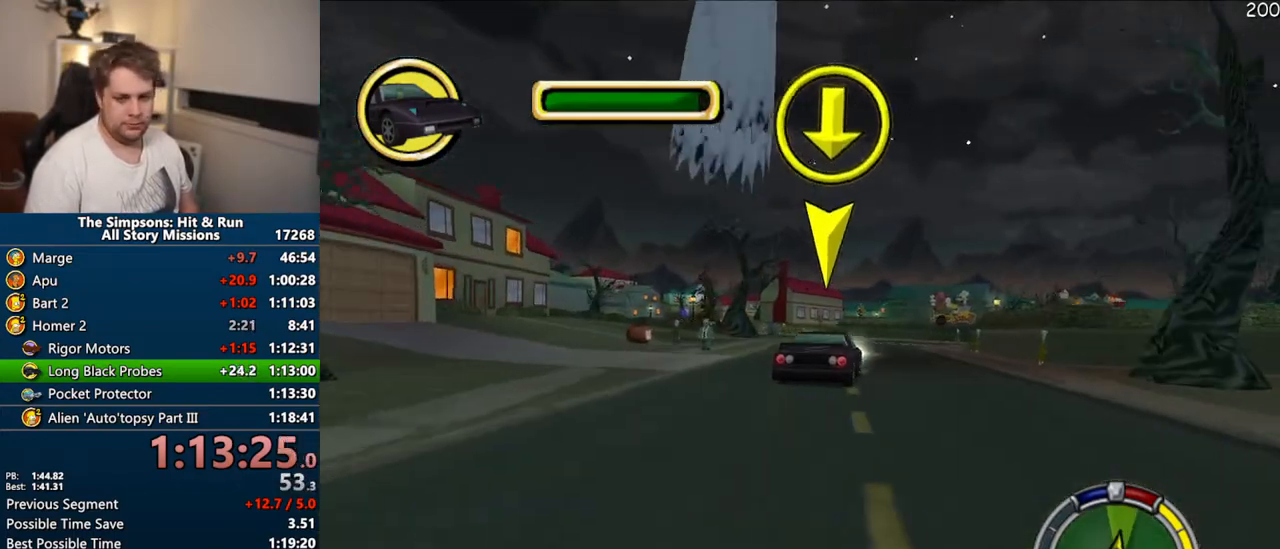
{"dt_ms": 500, "buttons": ["CROSS"], "right_stick": "center", "events": []}
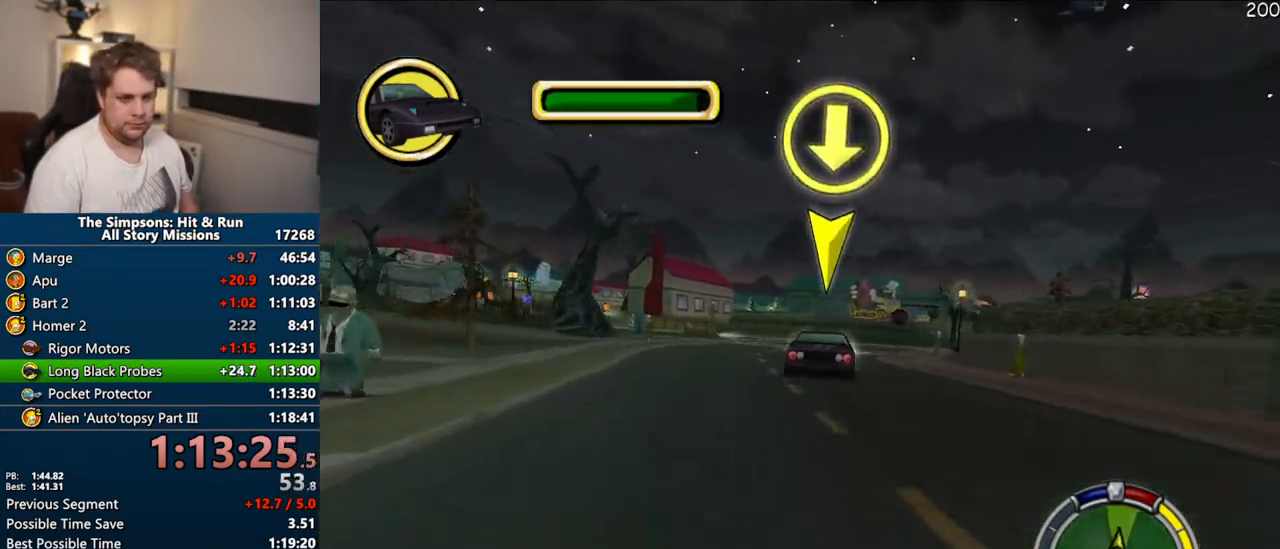
{"dt_ms": 500, "buttons": ["CROSS"], "right_stick": "center", "events": [[300, "right_stick", "down"], [383, "right_stick", "center"]]}
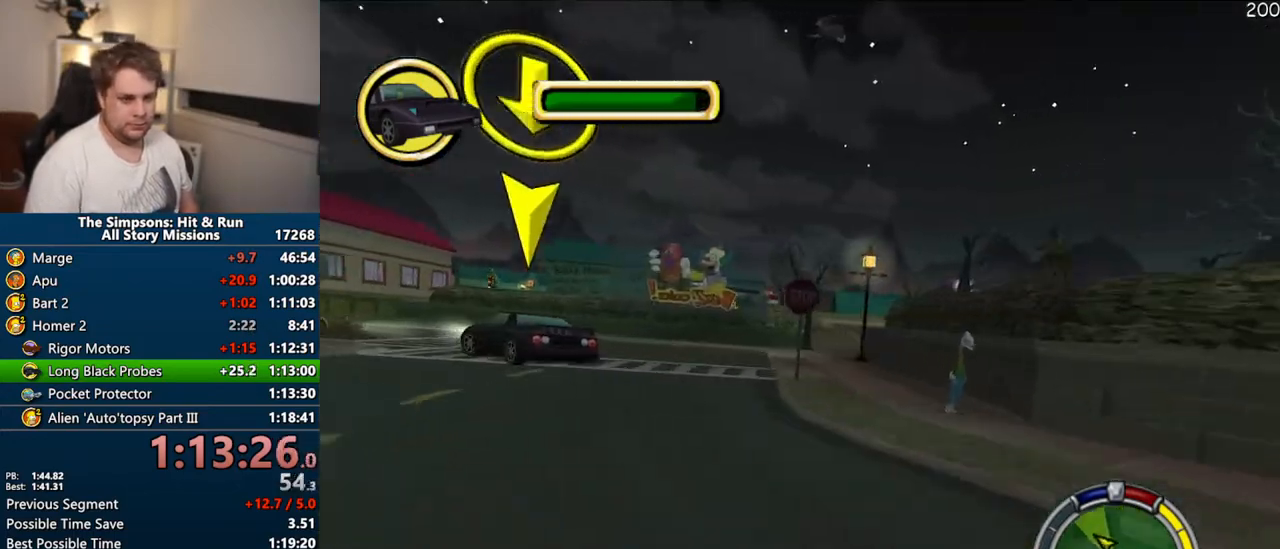
{"dt_ms": 500, "buttons": ["CROSS"], "right_stick": "center", "events": []}
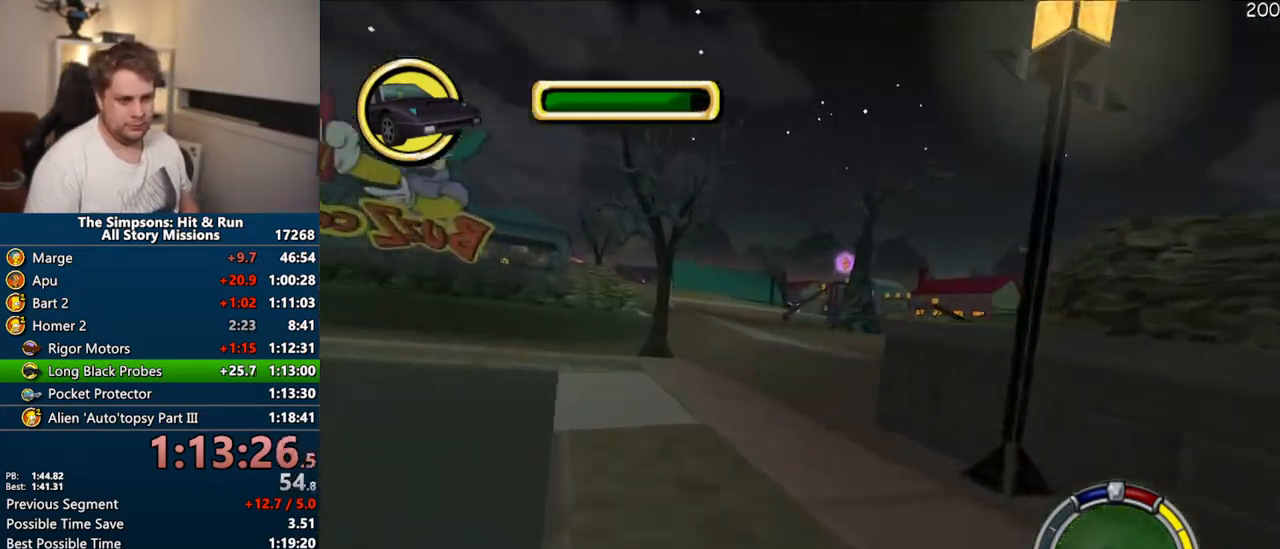
{"dt_ms": 500, "buttons": ["CROSS"], "right_stick": "center", "events": []}
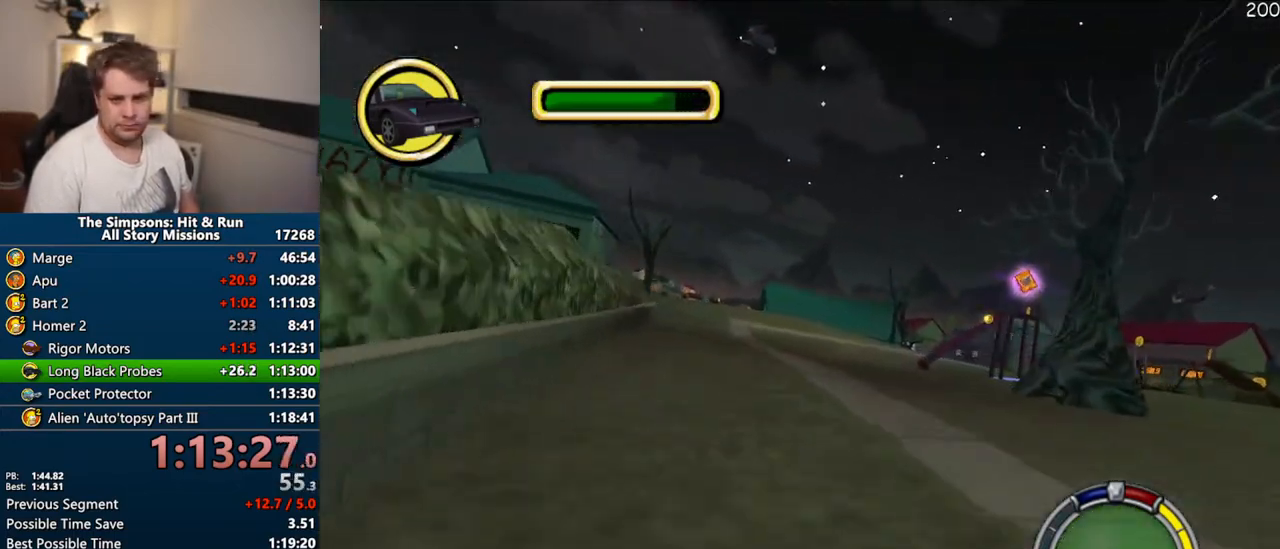
{"dt_ms": 500, "buttons": ["CROSS"], "right_stick": "center", "events": []}
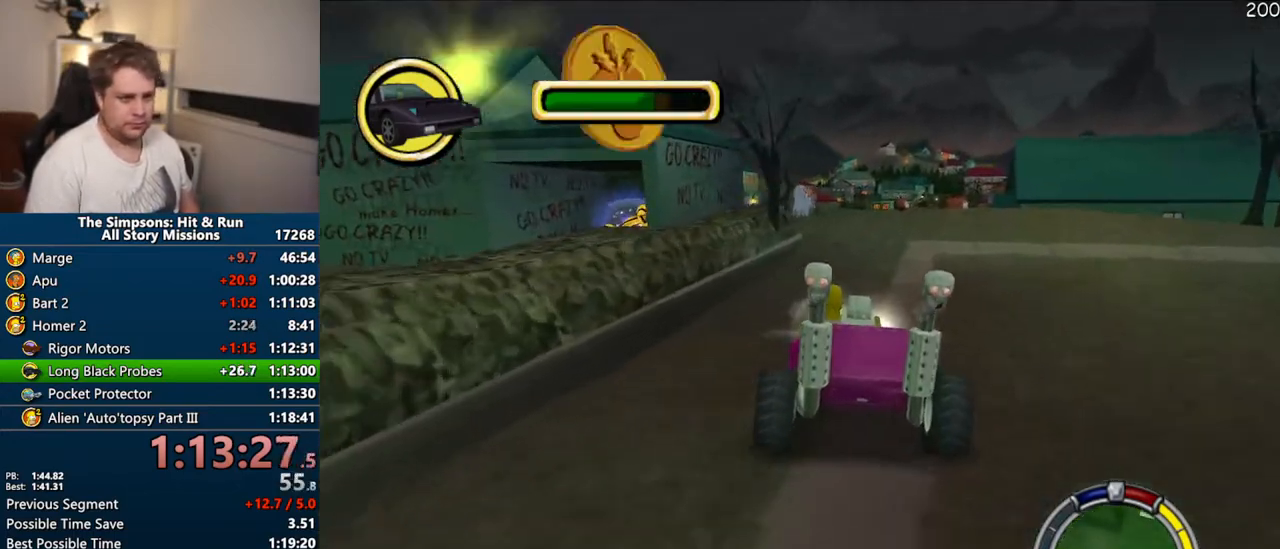
{"dt_ms": 500, "buttons": ["CROSS"], "right_stick": "center", "events": []}
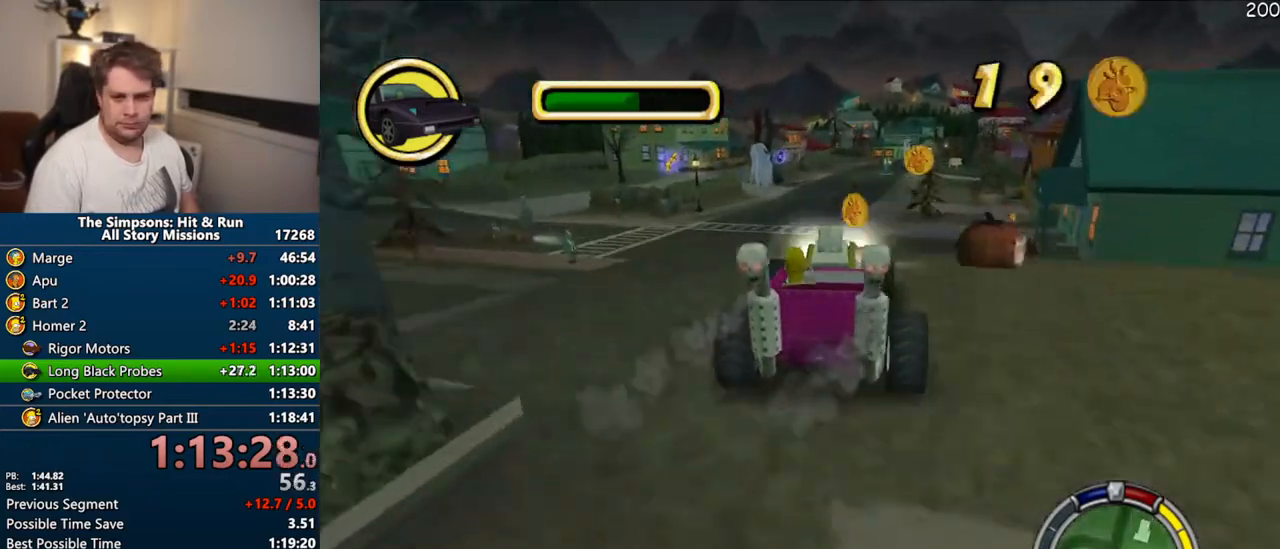
{"dt_ms": 1000, "buttons": ["CROSS"], "right_stick": "center"}
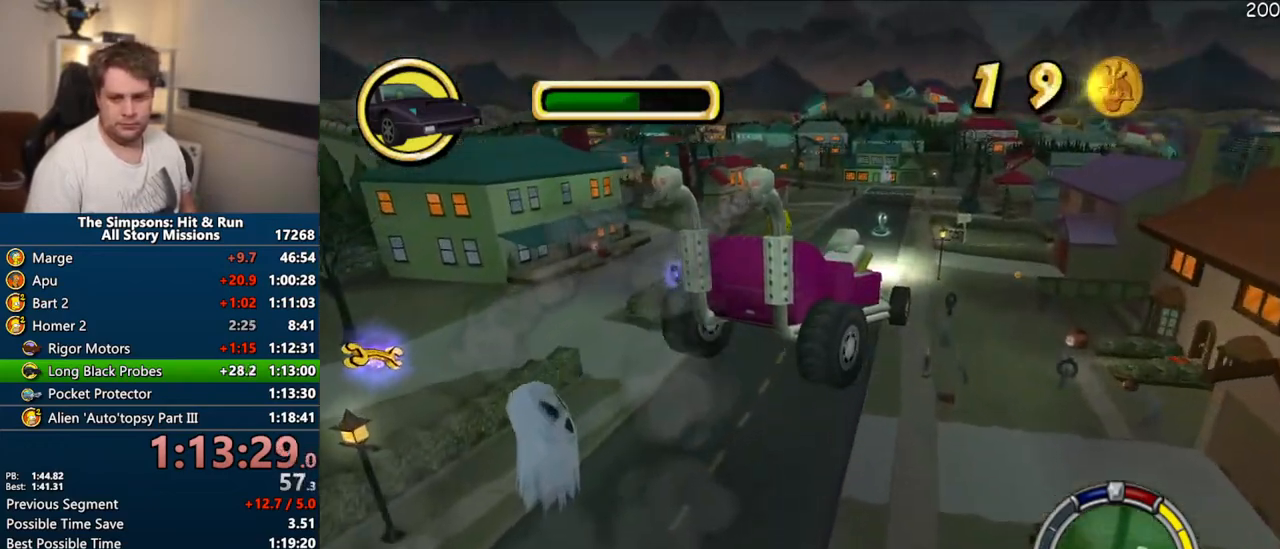
{"dt_ms": 500, "buttons": ["CROSS"], "right_stick": "center", "events": []}
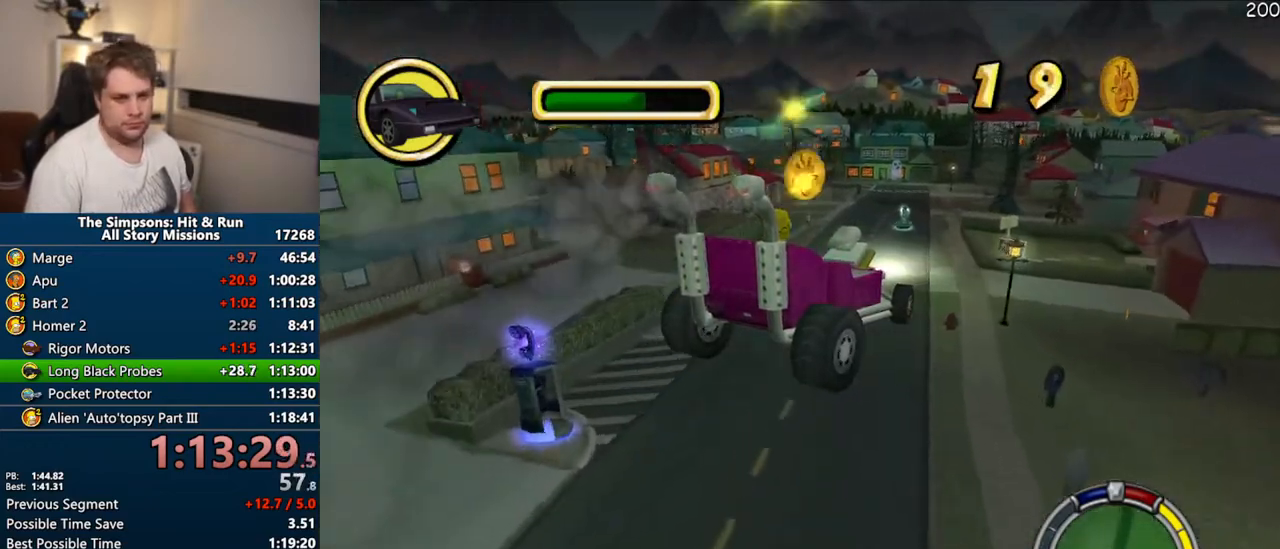
{"dt_ms": 500, "buttons": ["CROSS"], "right_stick": "center", "events": []}
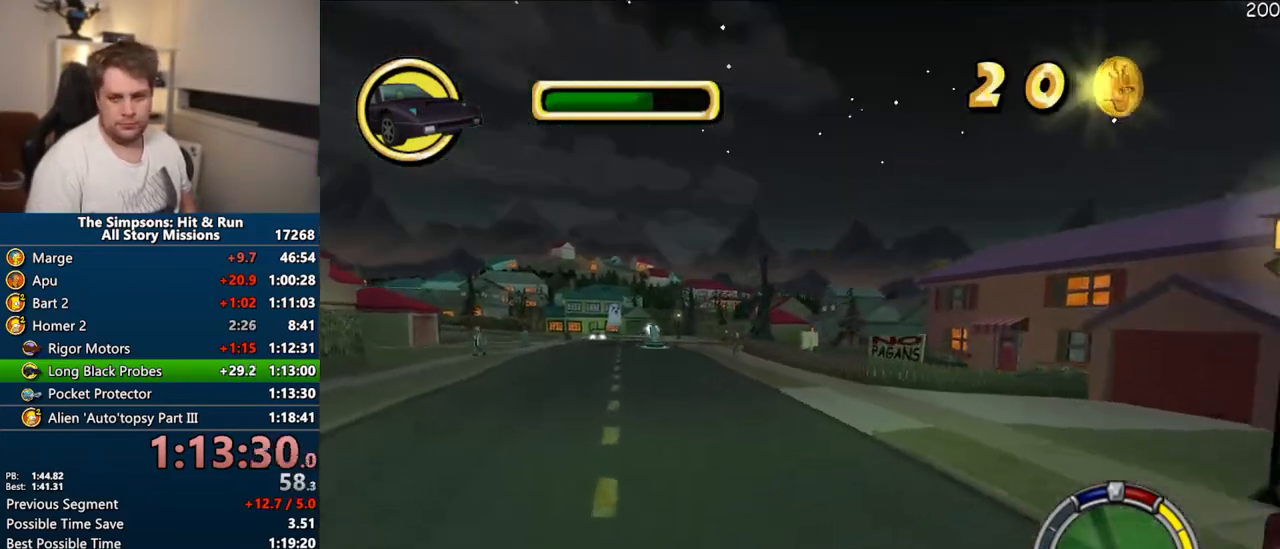
{"dt_ms": 500, "buttons": ["CROSS"], "right_stick": "center", "events": []}
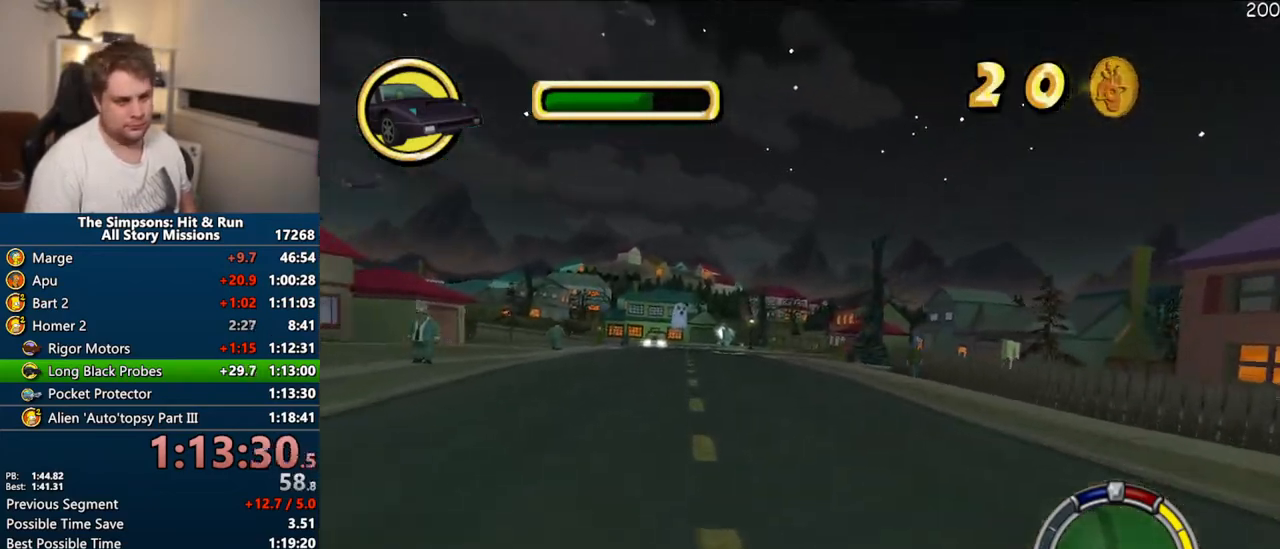
{"dt_ms": 500, "buttons": ["CROSS"], "right_stick": "center", "events": []}